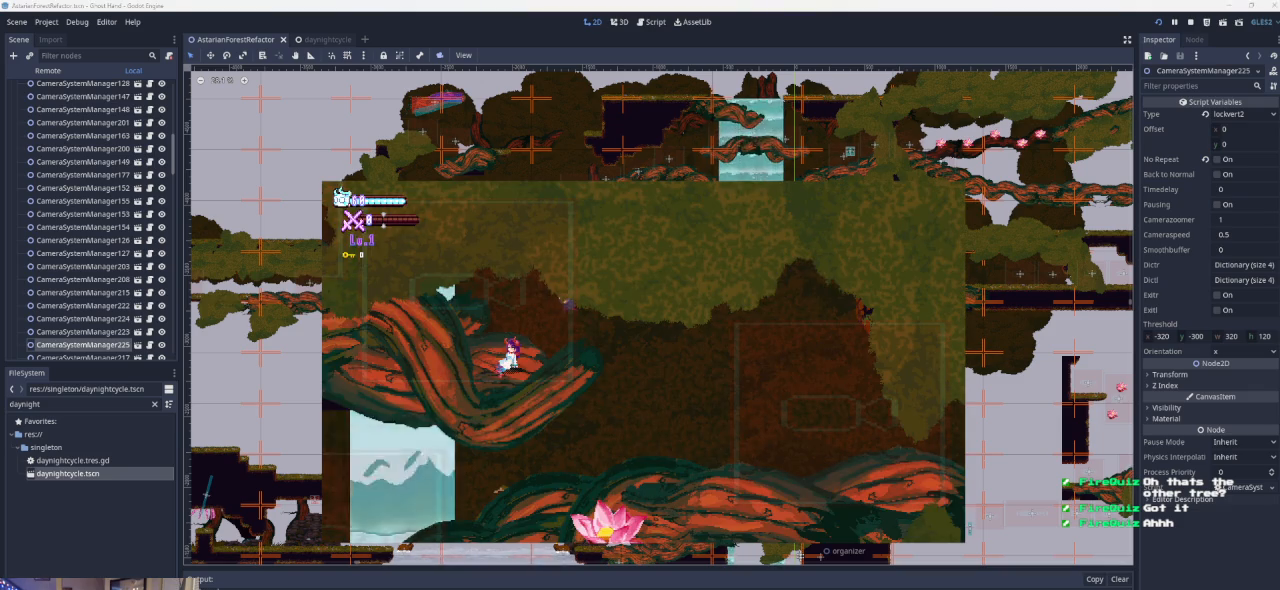
Gameplay with a controller (PlayStation layout); each line is a JSON object with the inputs held at the frame after it. "events" lists button and stick changes between this image and that frame as [ms after this image, input, new state], when the widget could be followed in between. Not read: right_stick.
{"buttons": [], "left_stick": "right", "events": [[167, "left_stick", "down-right"], [233, "left_stick", "right"]]}
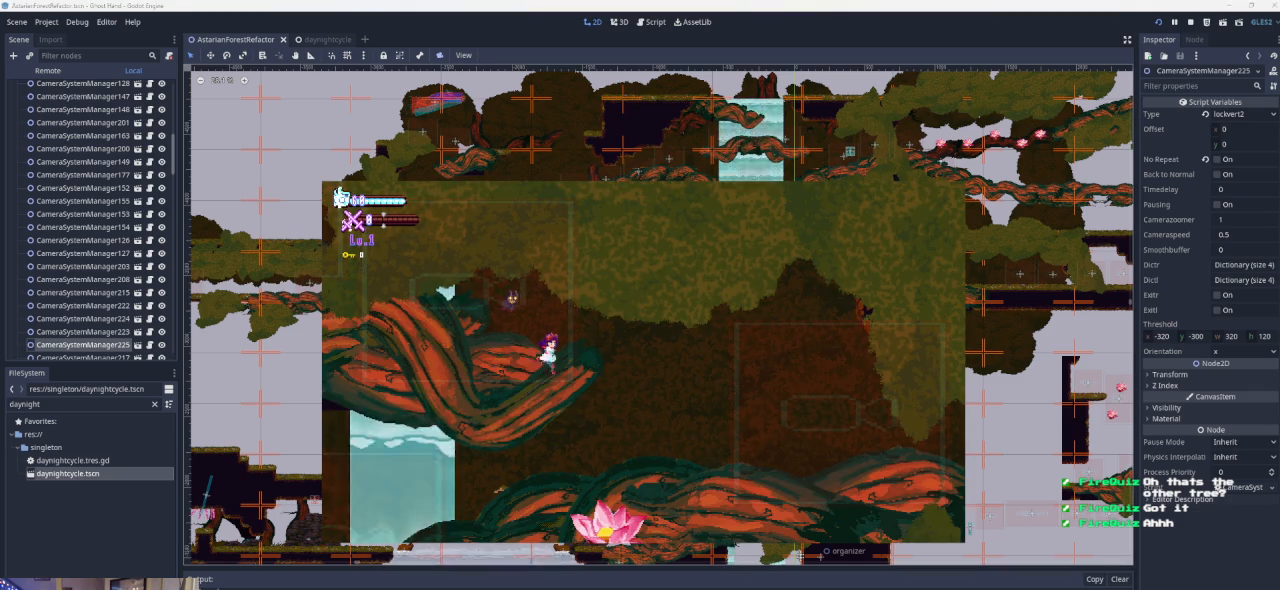
{"buttons": [], "left_stick": "right", "events": []}
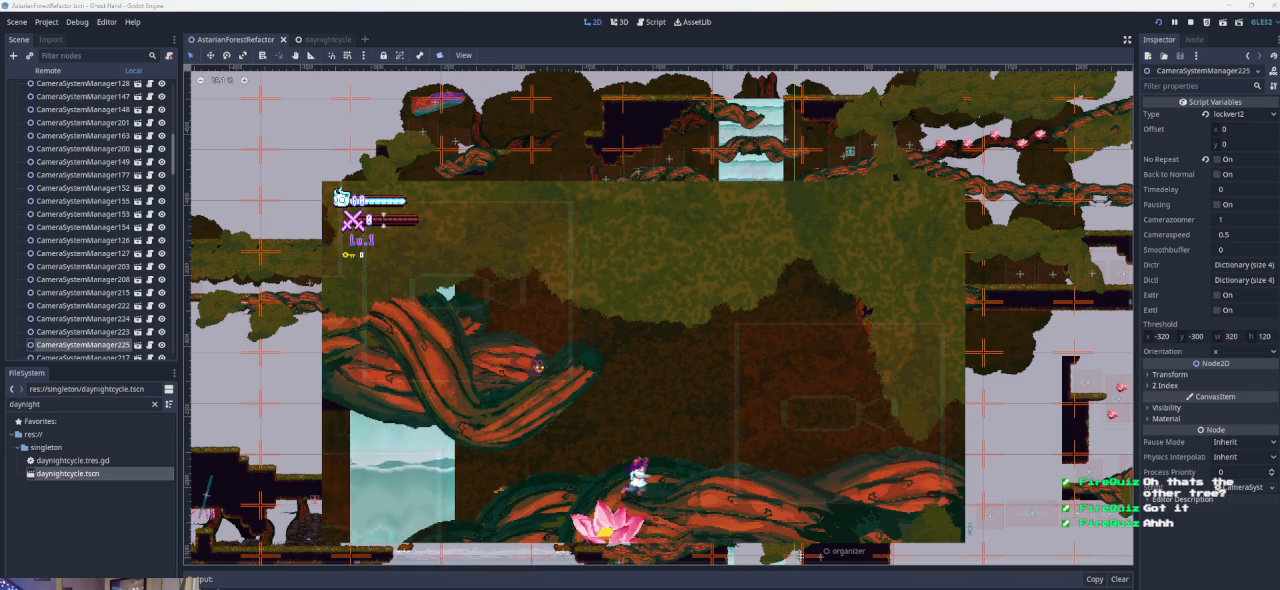
{"buttons": [], "left_stick": "right", "events": []}
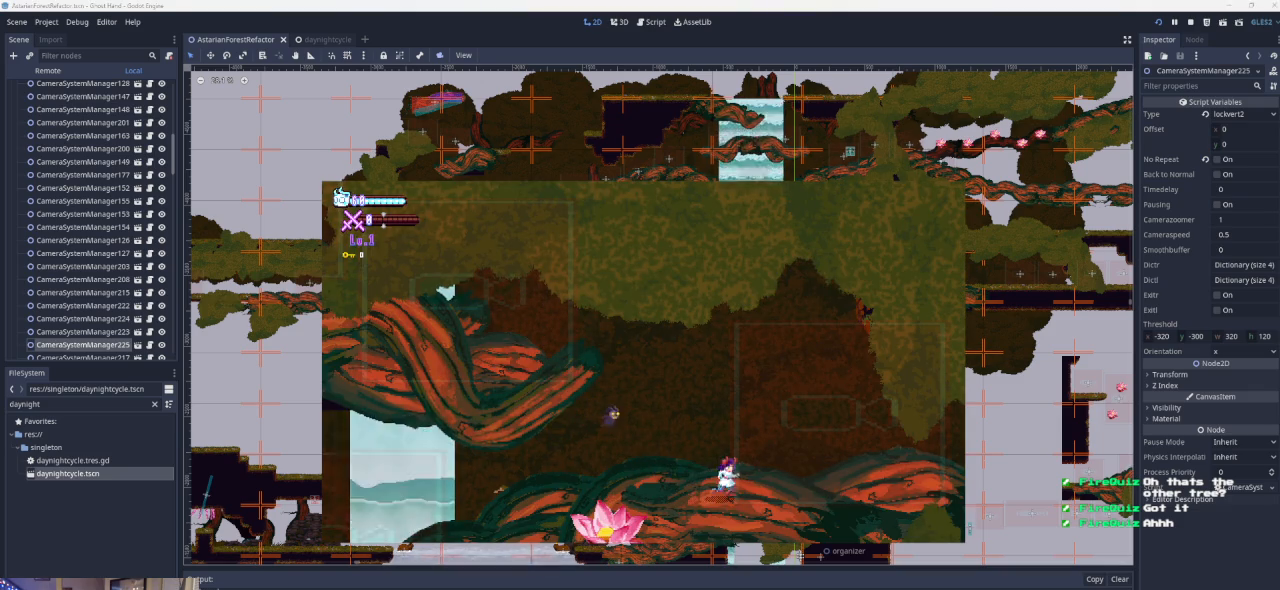
{"buttons": [], "left_stick": "left", "events": [[133, "left_stick", "left"]]}
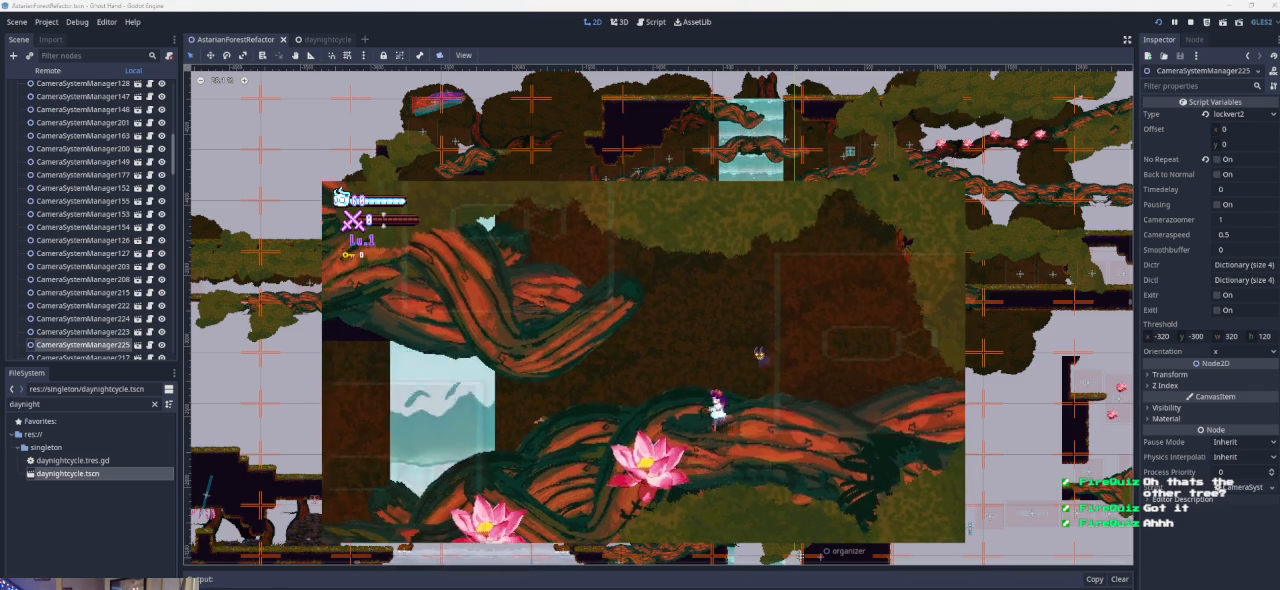
{"buttons": [], "left_stick": "left", "events": []}
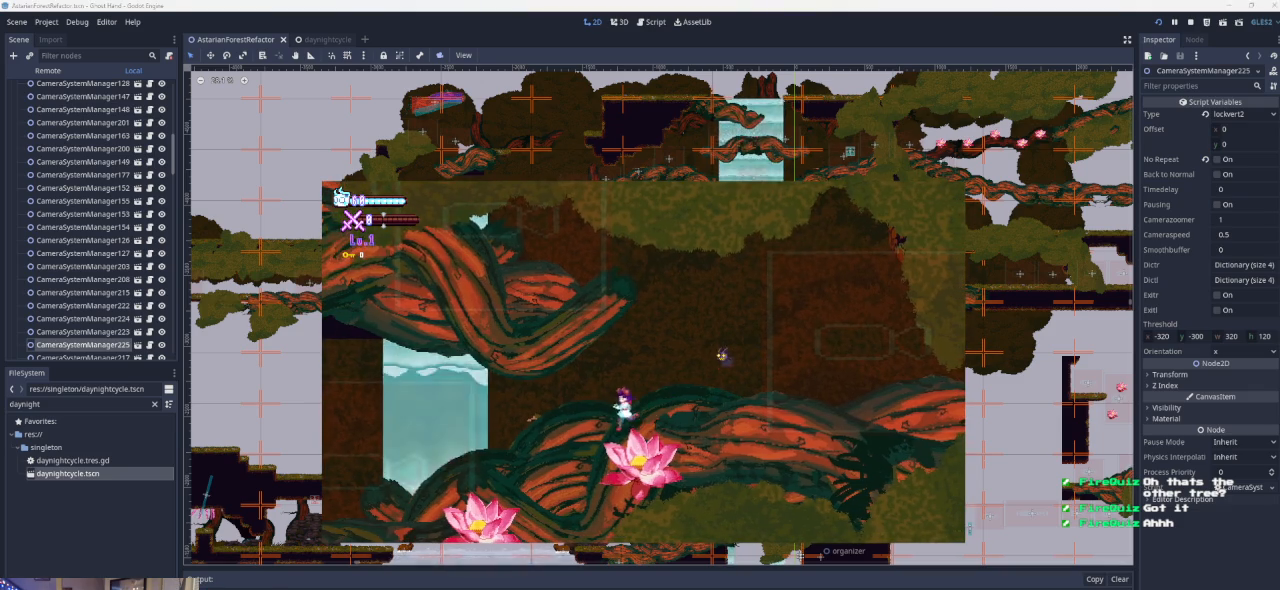
{"buttons": [], "left_stick": "left", "events": []}
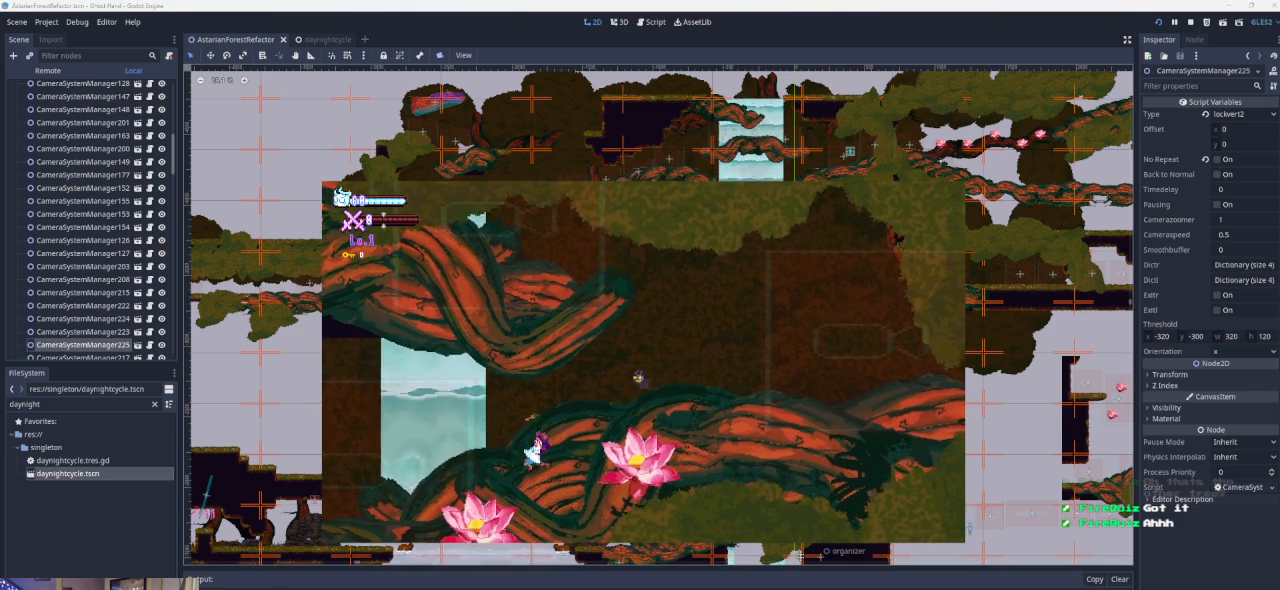
{"buttons": [], "left_stick": "left", "events": []}
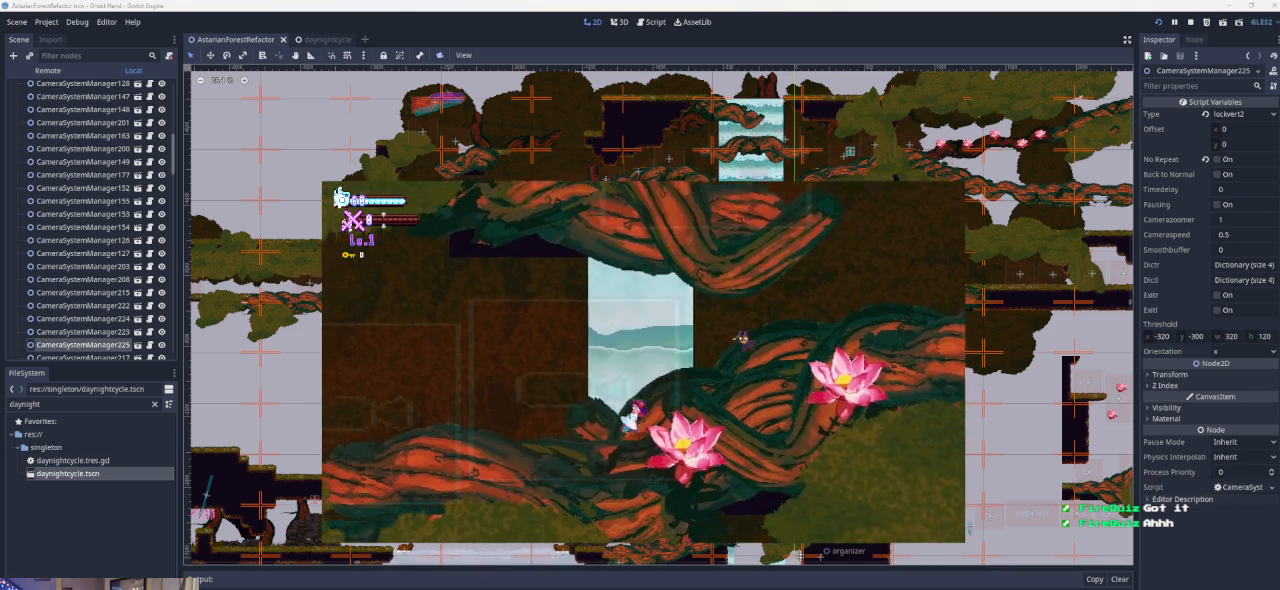
{"buttons": [], "left_stick": "left", "events": []}
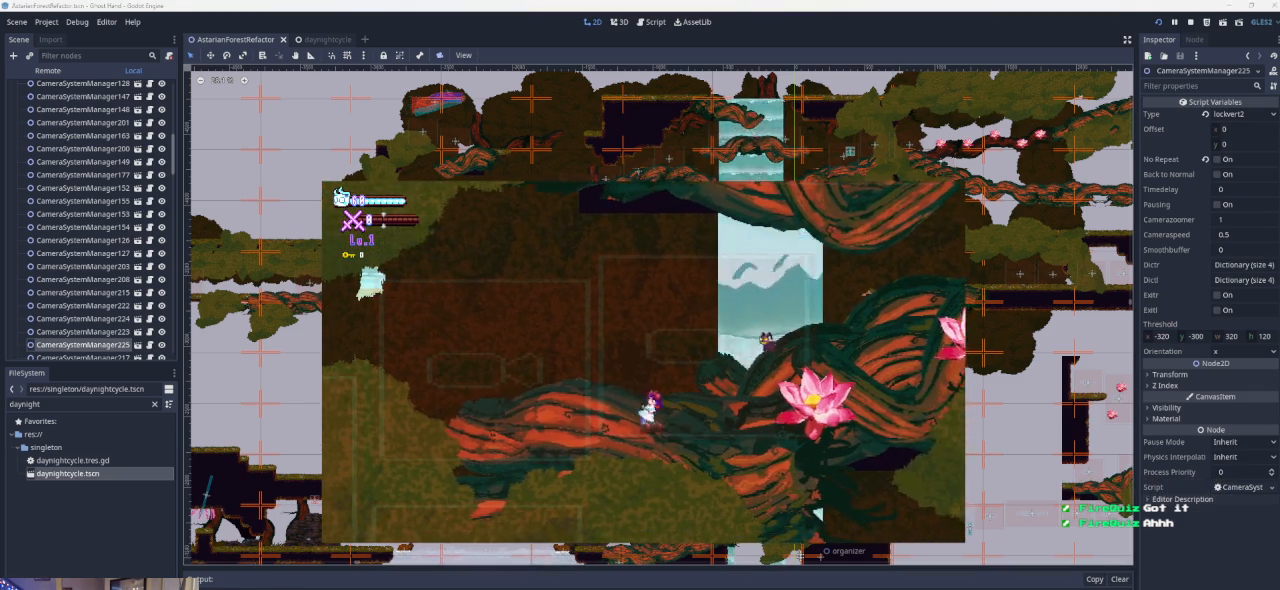
{"buttons": [], "left_stick": "left", "events": []}
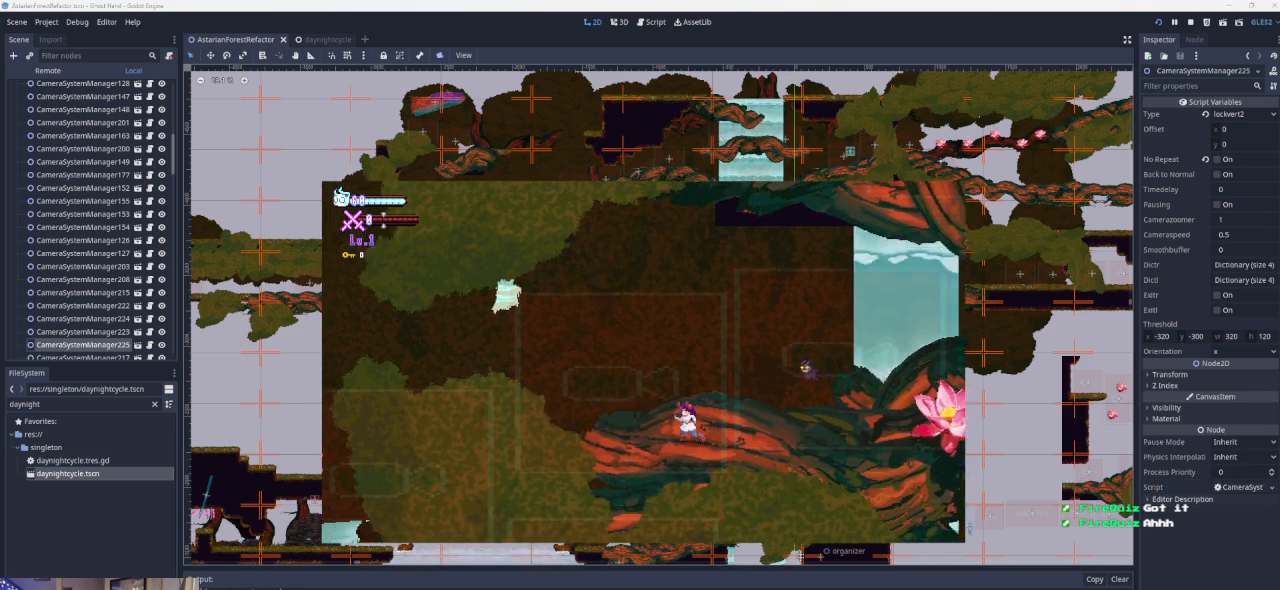
{"buttons": [], "left_stick": "center", "events": [[367, "left_stick", "center"]]}
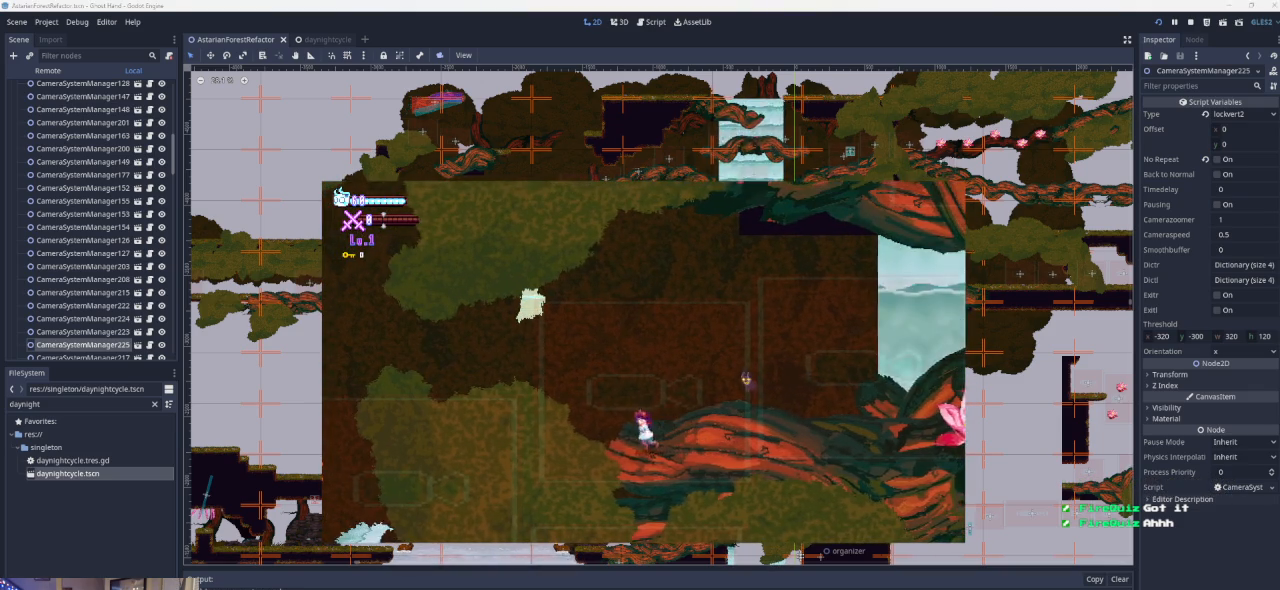
{"buttons": [], "left_stick": "left", "events": [[33, "left_stick", "left"]]}
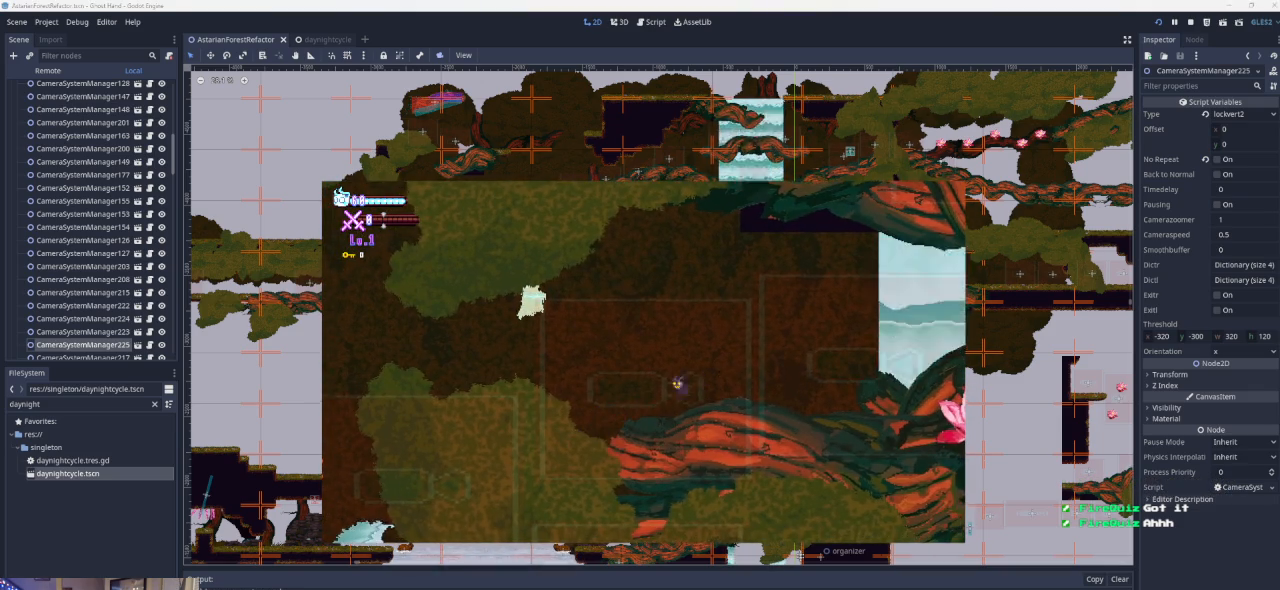
{"buttons": [], "left_stick": "left", "events": []}
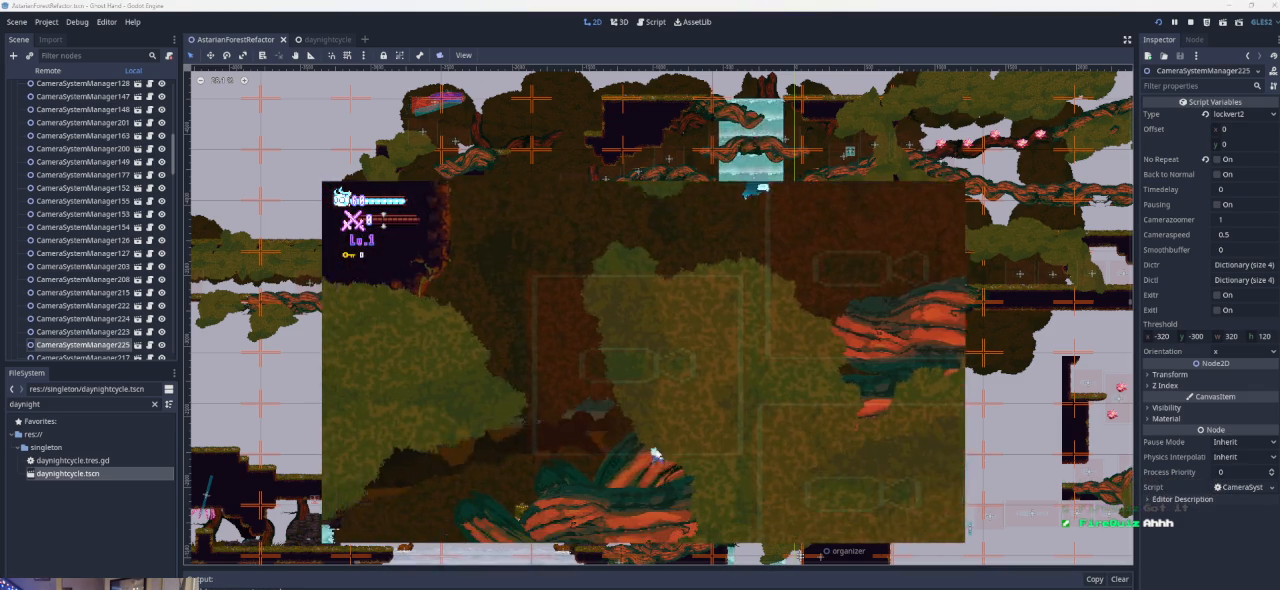
{"buttons": [], "left_stick": "left", "events": [[67, "left_stick", "center"], [300, "left_stick", "left"]]}
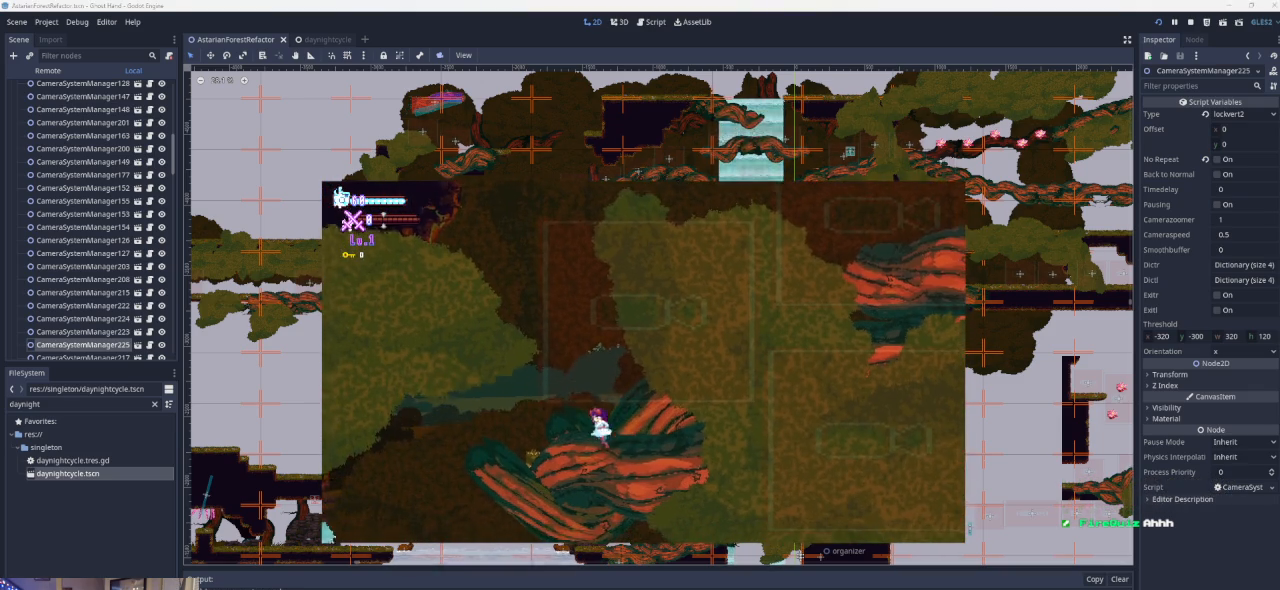
{"buttons": ["CROSS"], "left_stick": "right", "events": [[33, "left_stick", "center"], [267, "left_stick", "right"], [433, "CROSS", "down"]]}
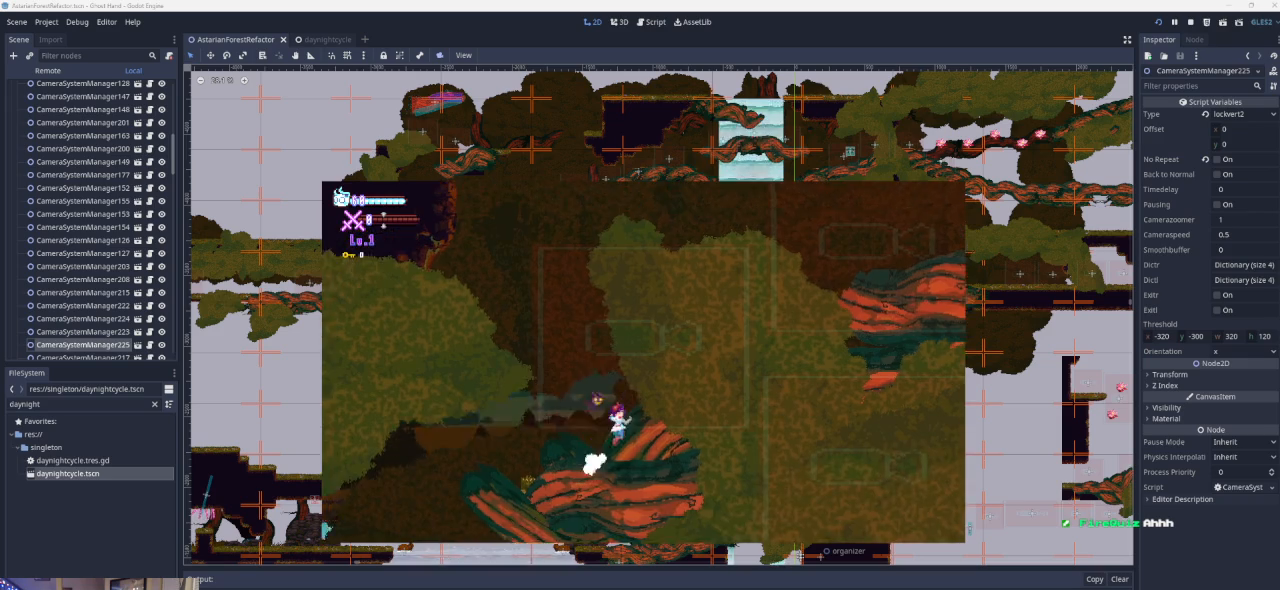
{"buttons": [], "left_stick": "right", "events": [[67, "left_stick", "center"], [133, "CROSS", "up"], [500, "left_stick", "right"]]}
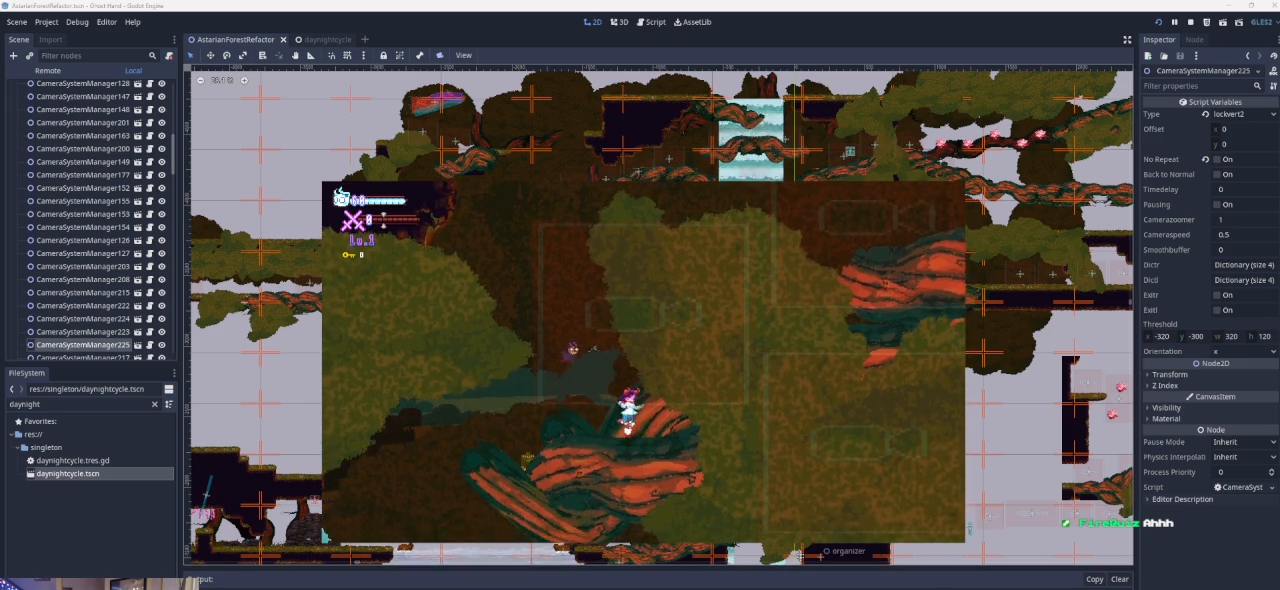
{"buttons": ["CROSS"], "left_stick": "center", "events": [[267, "left_stick", "center"], [500, "CROSS", "down"]]}
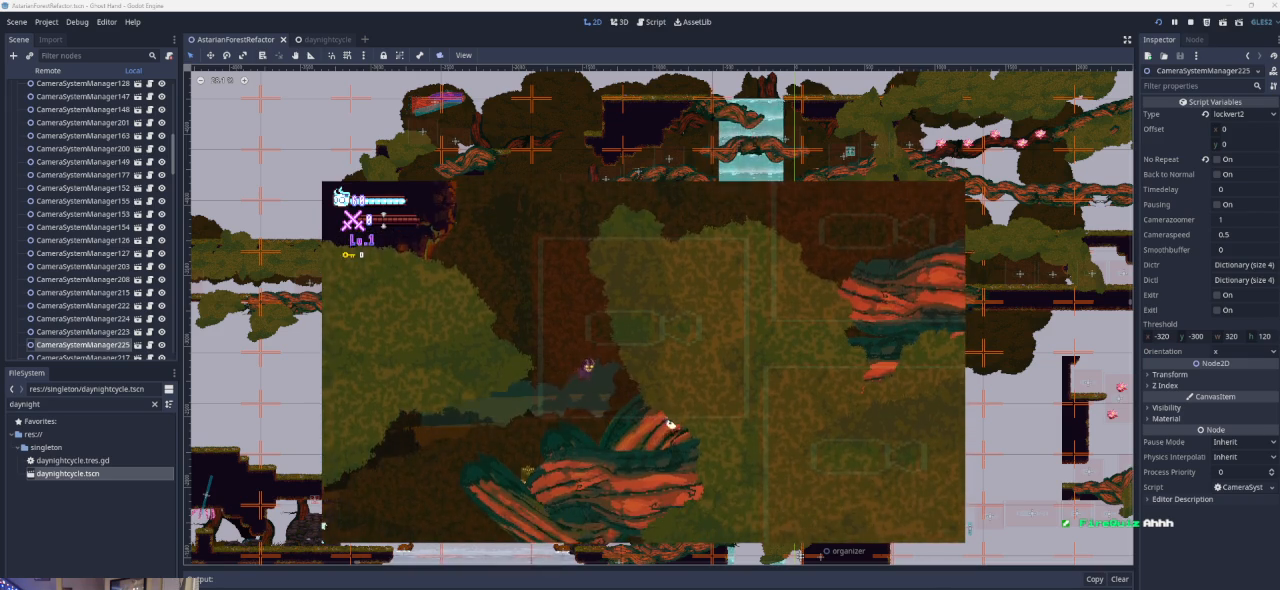
{"buttons": ["CROSS"], "left_stick": "right", "events": [[33, "left_stick", "right"], [333, "CROSS", "up"], [400, "CROSS", "down"]]}
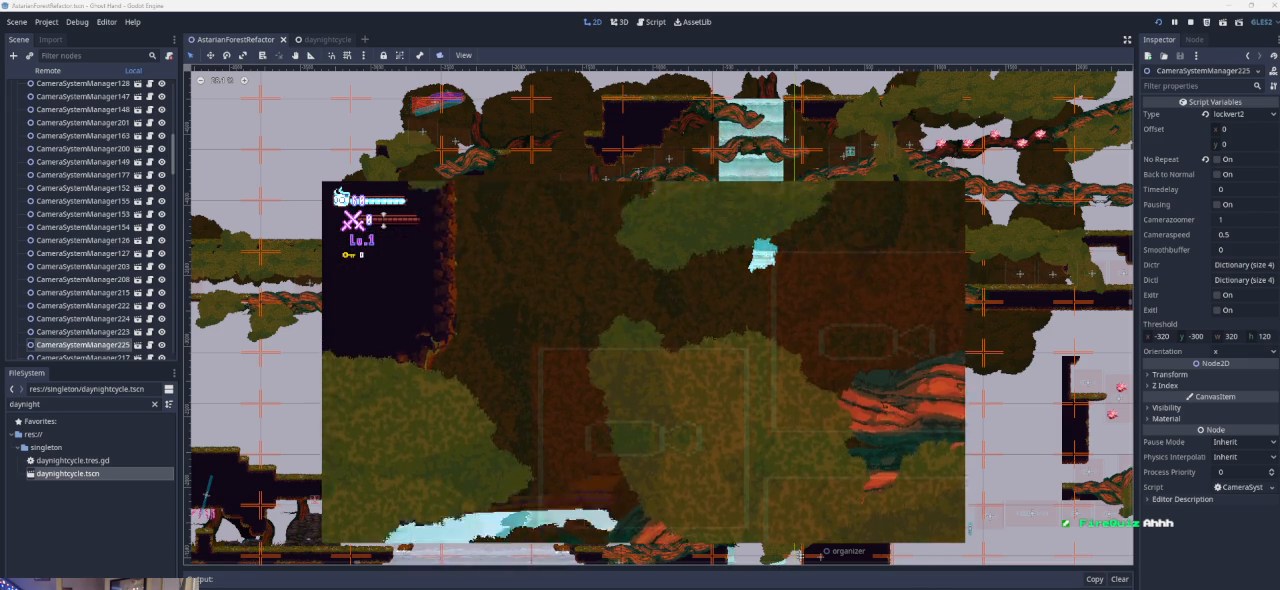
{"buttons": [], "left_stick": "right", "events": [[233, "CROSS", "up"]]}
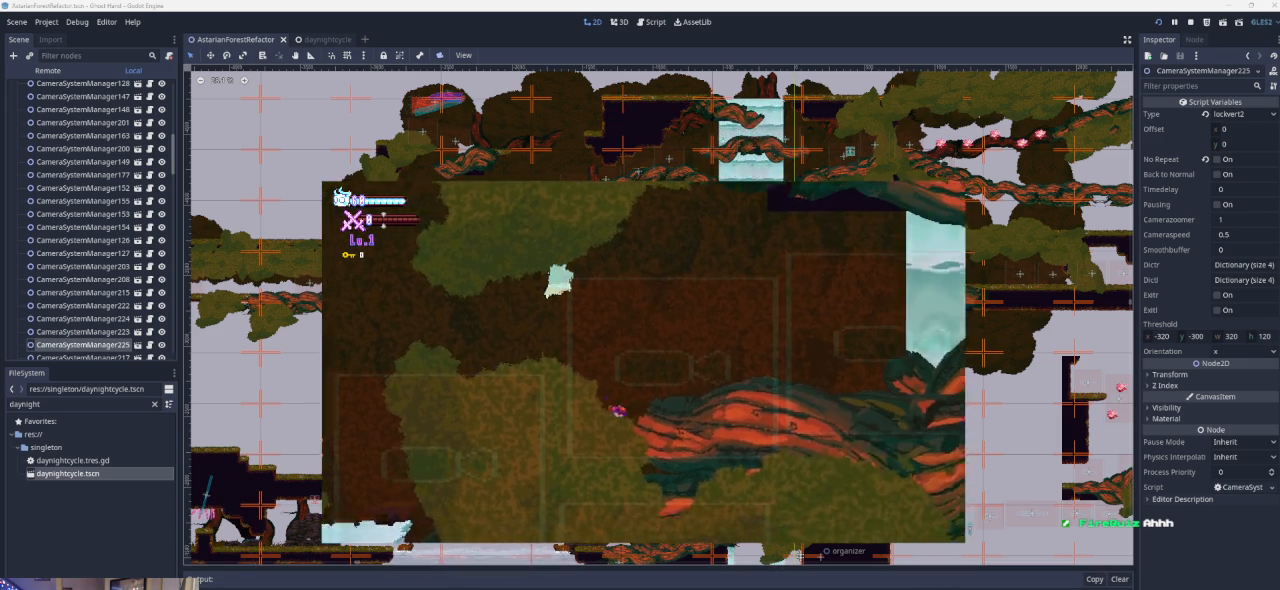
{"buttons": ["CROSS"], "left_stick": "left", "events": [[67, "left_stick", "center"], [267, "left_stick", "left"], [367, "CROSS", "down"]]}
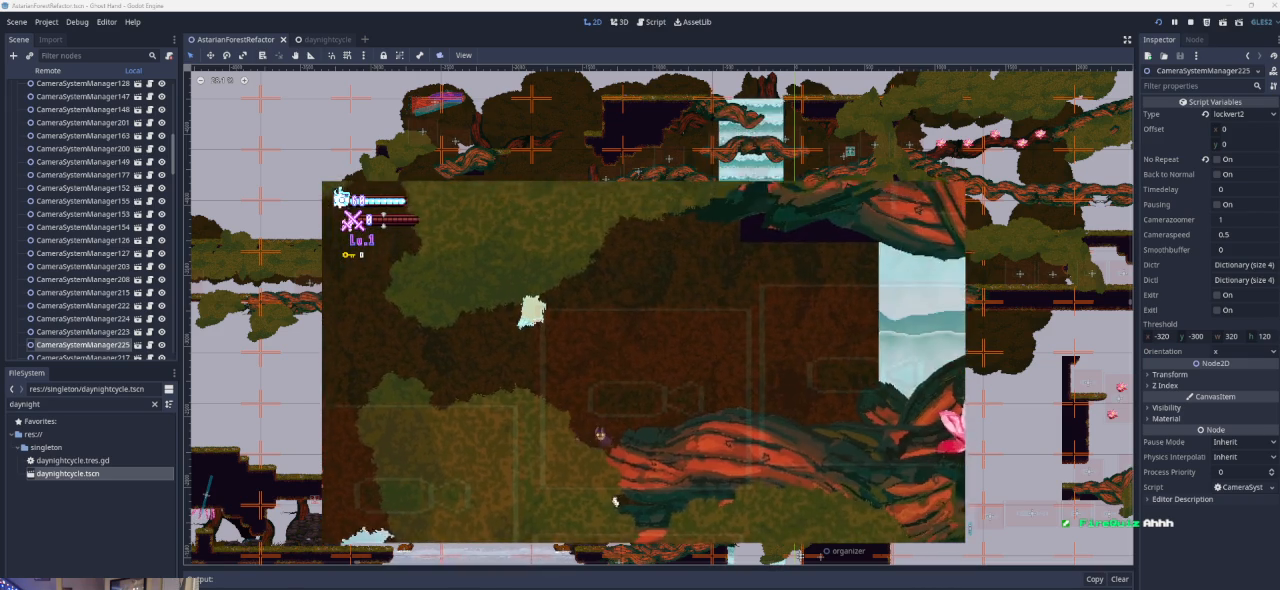
{"buttons": [], "left_stick": "left", "events": [[67, "CROSS", "up"]]}
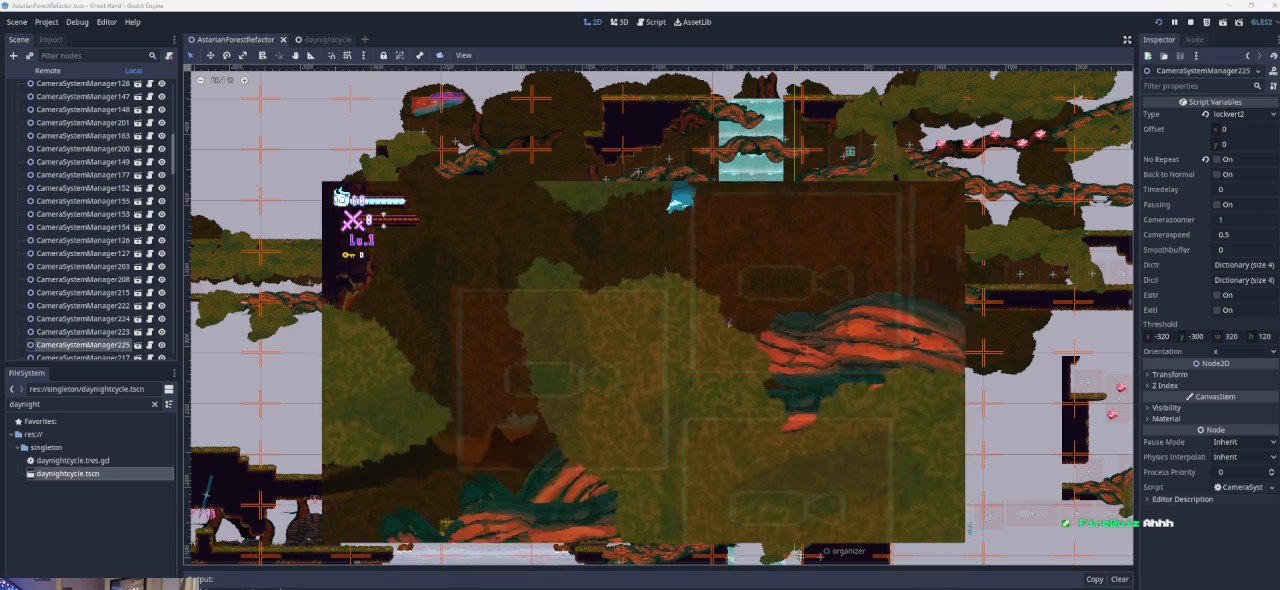
{"buttons": [], "left_stick": "center", "events": [[200, "left_stick", "center"]]}
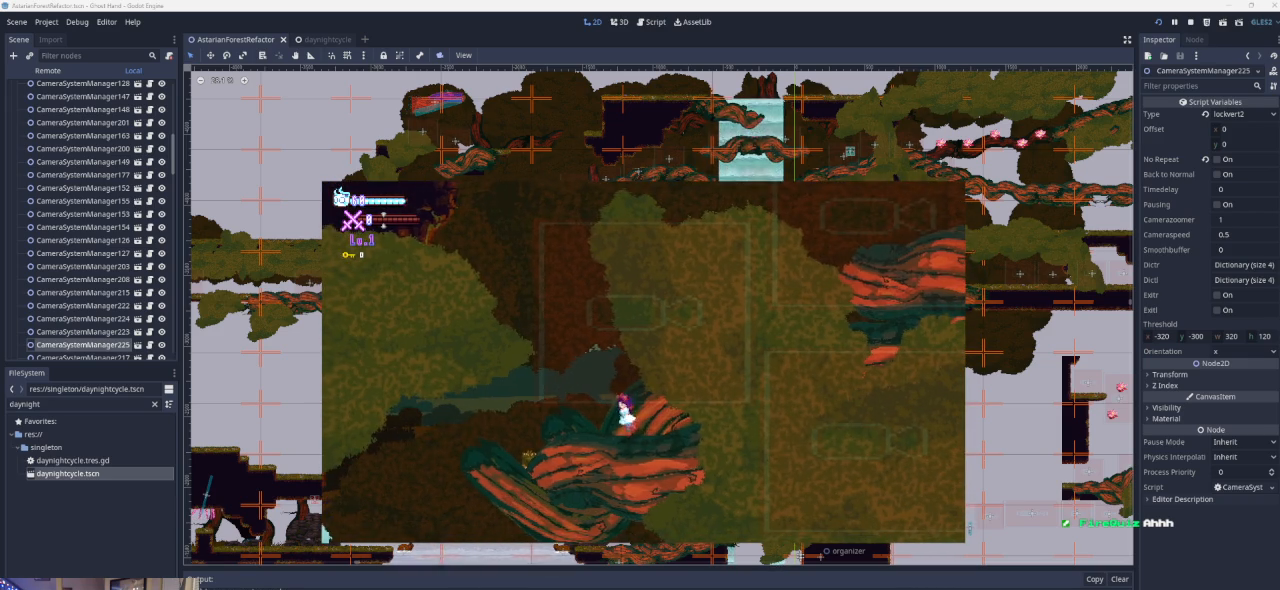
{"buttons": [], "left_stick": "center", "events": [[67, "left_stick", "right"], [167, "left_stick", "center"]]}